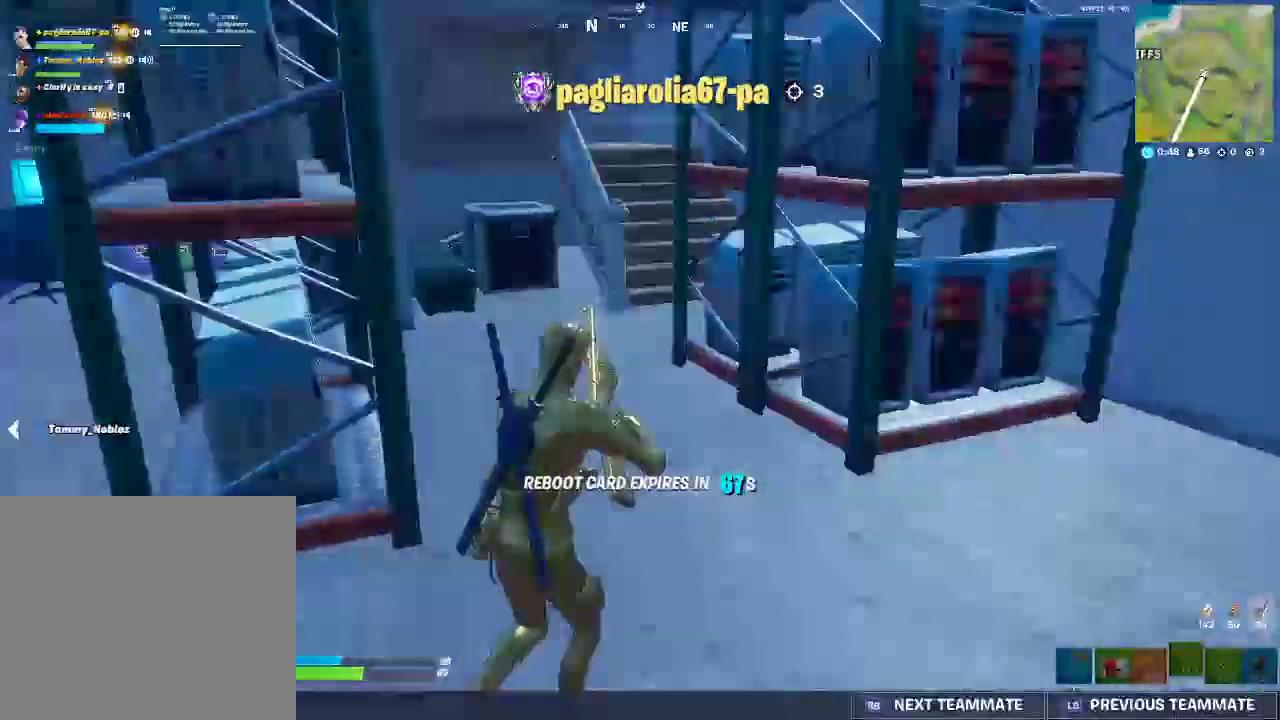
Gameplay with a controller (PlayStation layout); each line is a JSON object with the inputs held at the frame after it. "events" lists button and stick changes between this image and that frame as [ms after this image, input, new state], when the widget could be followed in between. Not read: R1.
{"buttons": [], "left_stick": "center", "right_stick": "center", "events": [[167, "DPAD_DOWN", "up"]]}
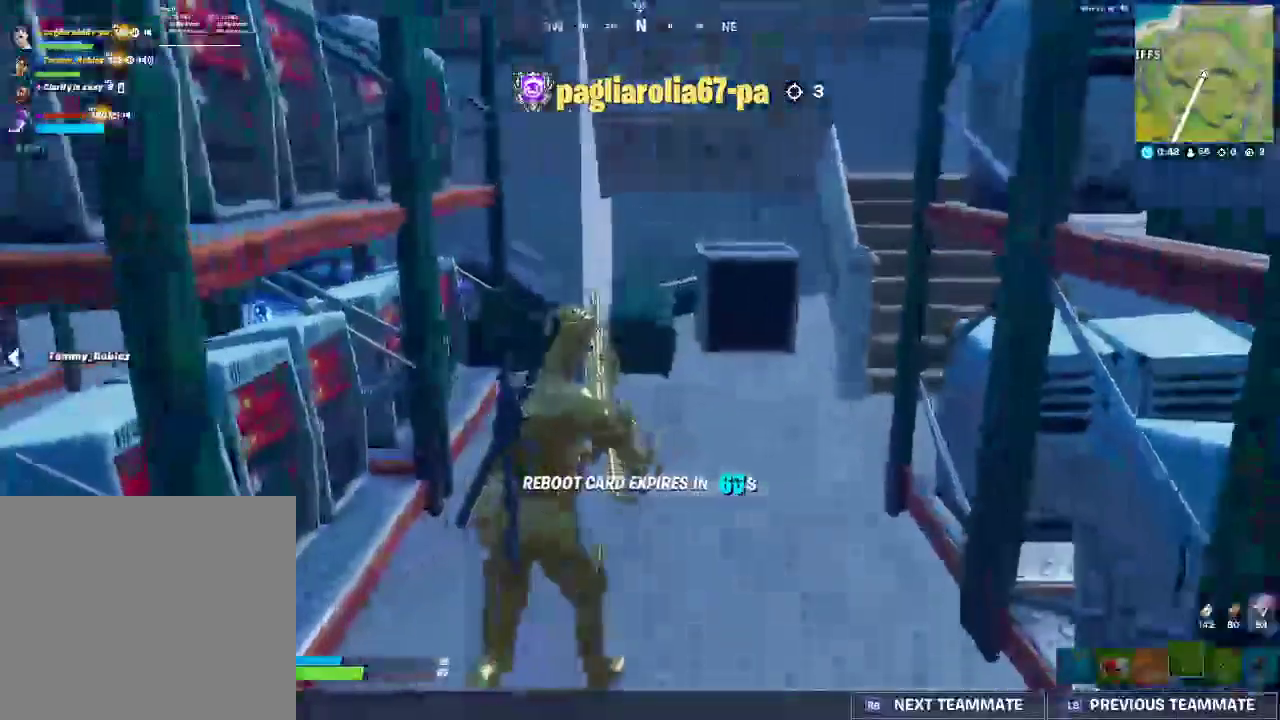
{"buttons": ["DPAD_DOWN"], "left_stick": "center", "right_stick": "center", "events": [[200, "DPAD_DOWN", "down"]]}
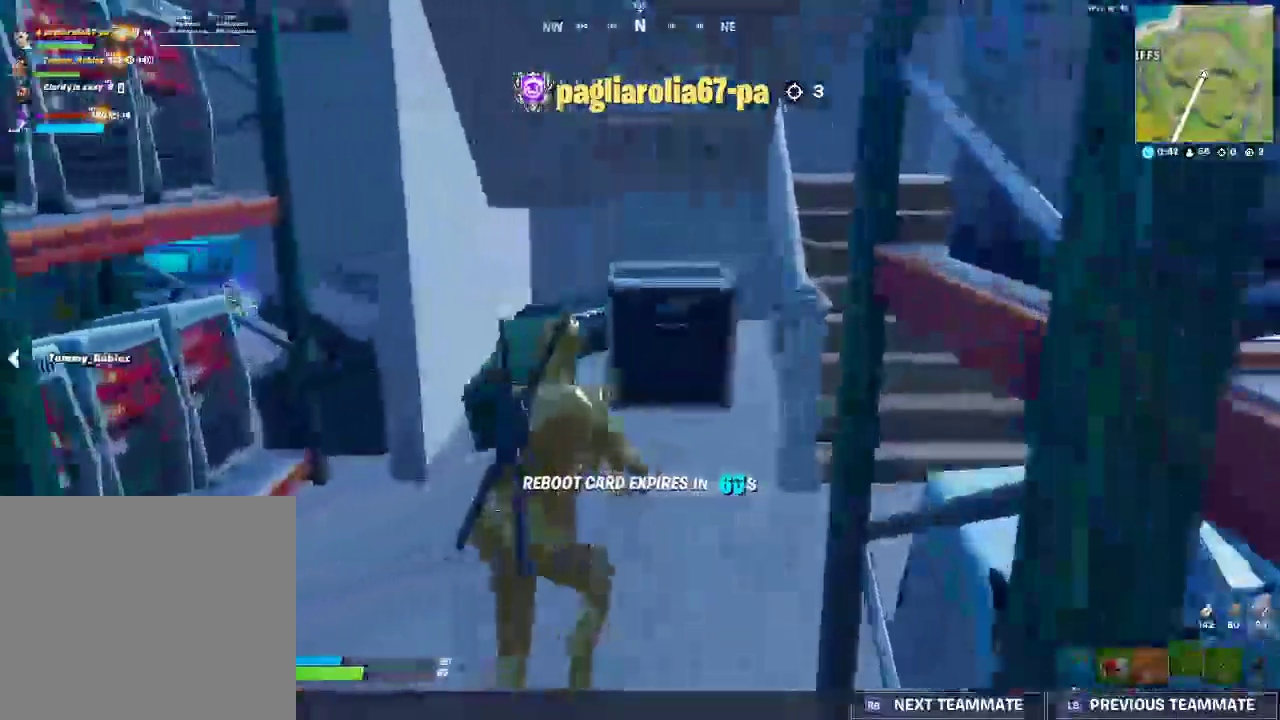
{"buttons": ["DPAD_DOWN"], "left_stick": "center", "right_stick": "center", "events": []}
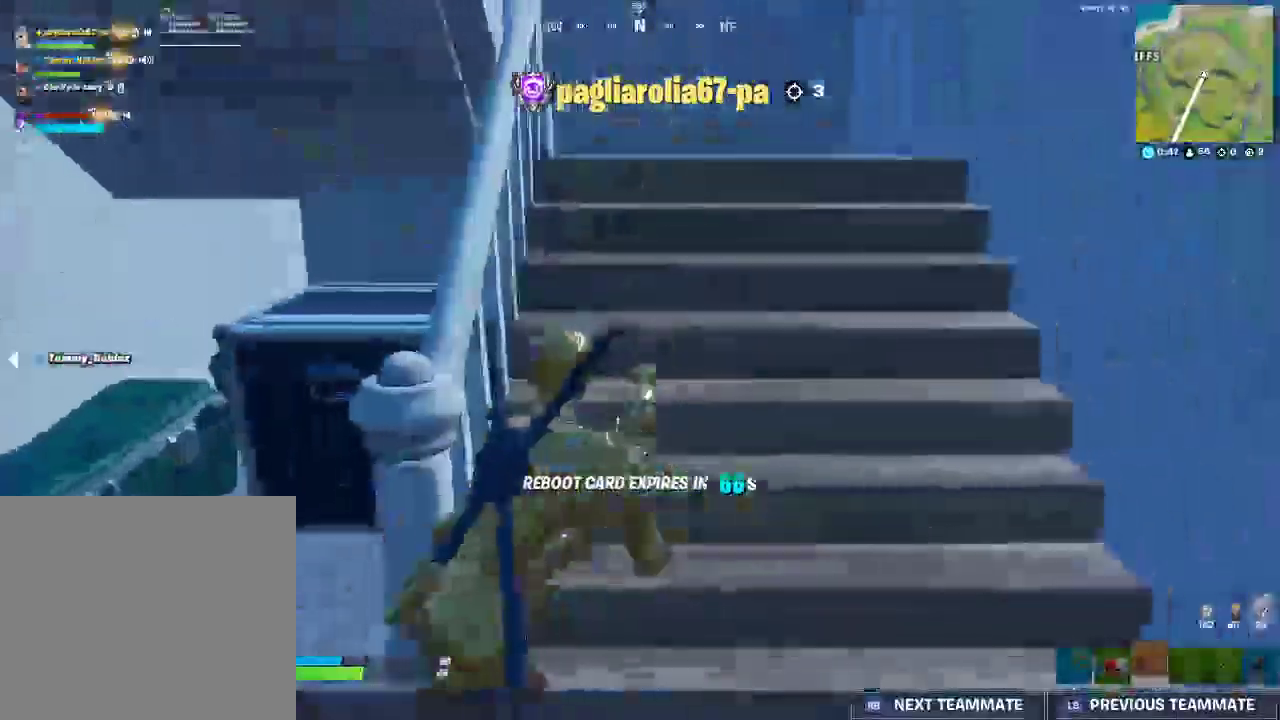
{"buttons": ["DPAD_UP"], "left_stick": "center", "right_stick": "center", "events": [[500, "DPAD_DOWN", "up"], [500, "DPAD_UP", "down"]]}